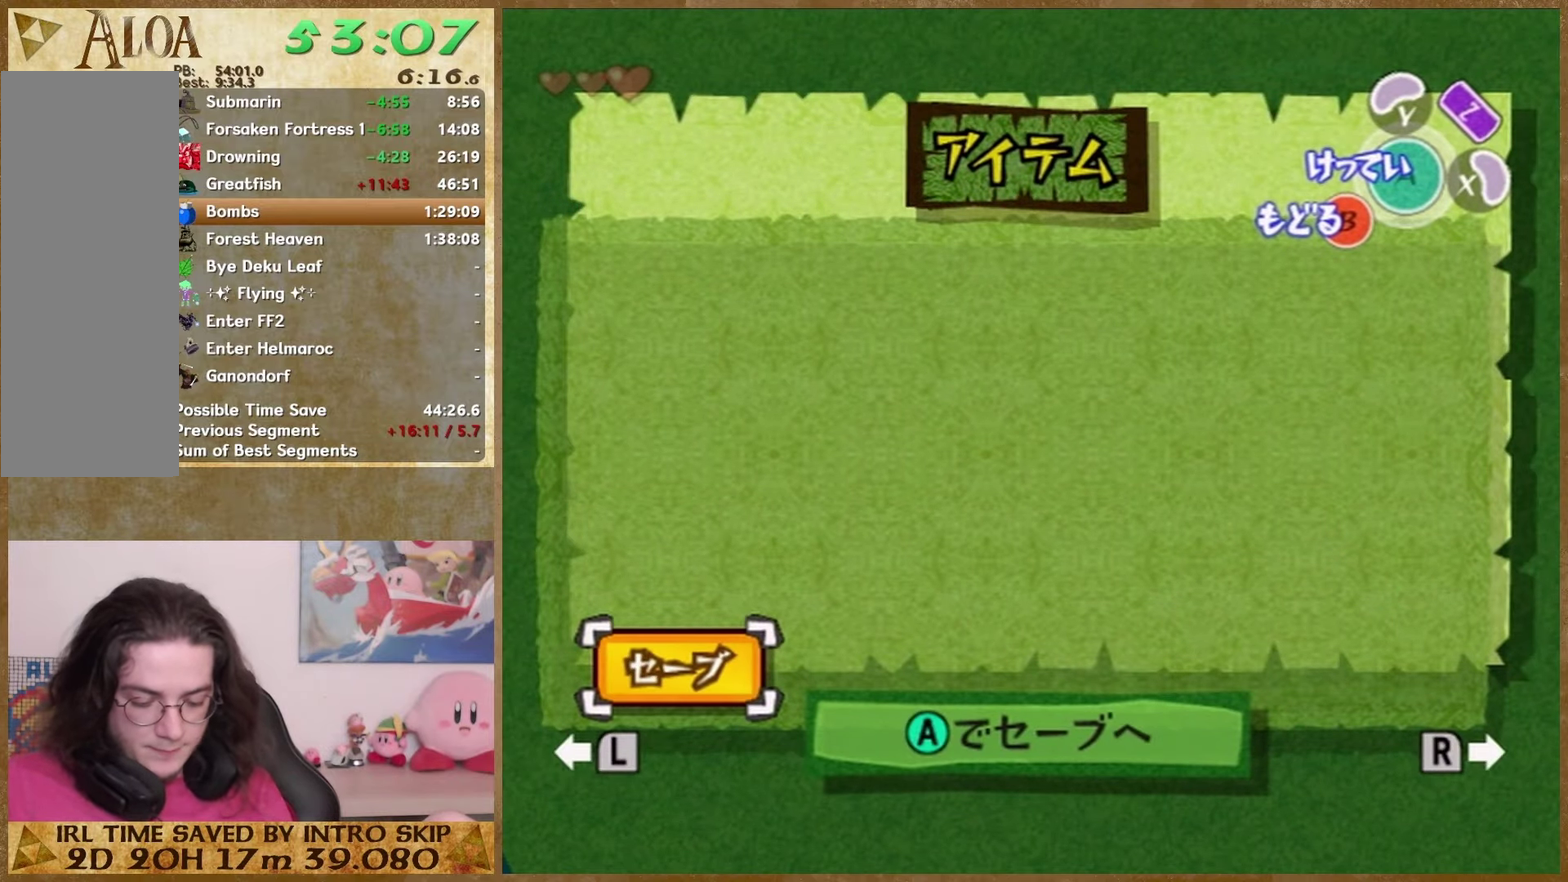
Gameplay with a controller (Nintendo layout); each line is a JSON object with the inputs held at the frame after it. "events" lists button and stick changes between this image and that frame as [ms after this image, input, new state], when the widget could be followed in between. This overlay highlights the sticks when they move; stick clicks (L3) are not distinguishable. Not read: L2 L3 R3 left_stick right_stick.
{"buttons": [], "events": []}
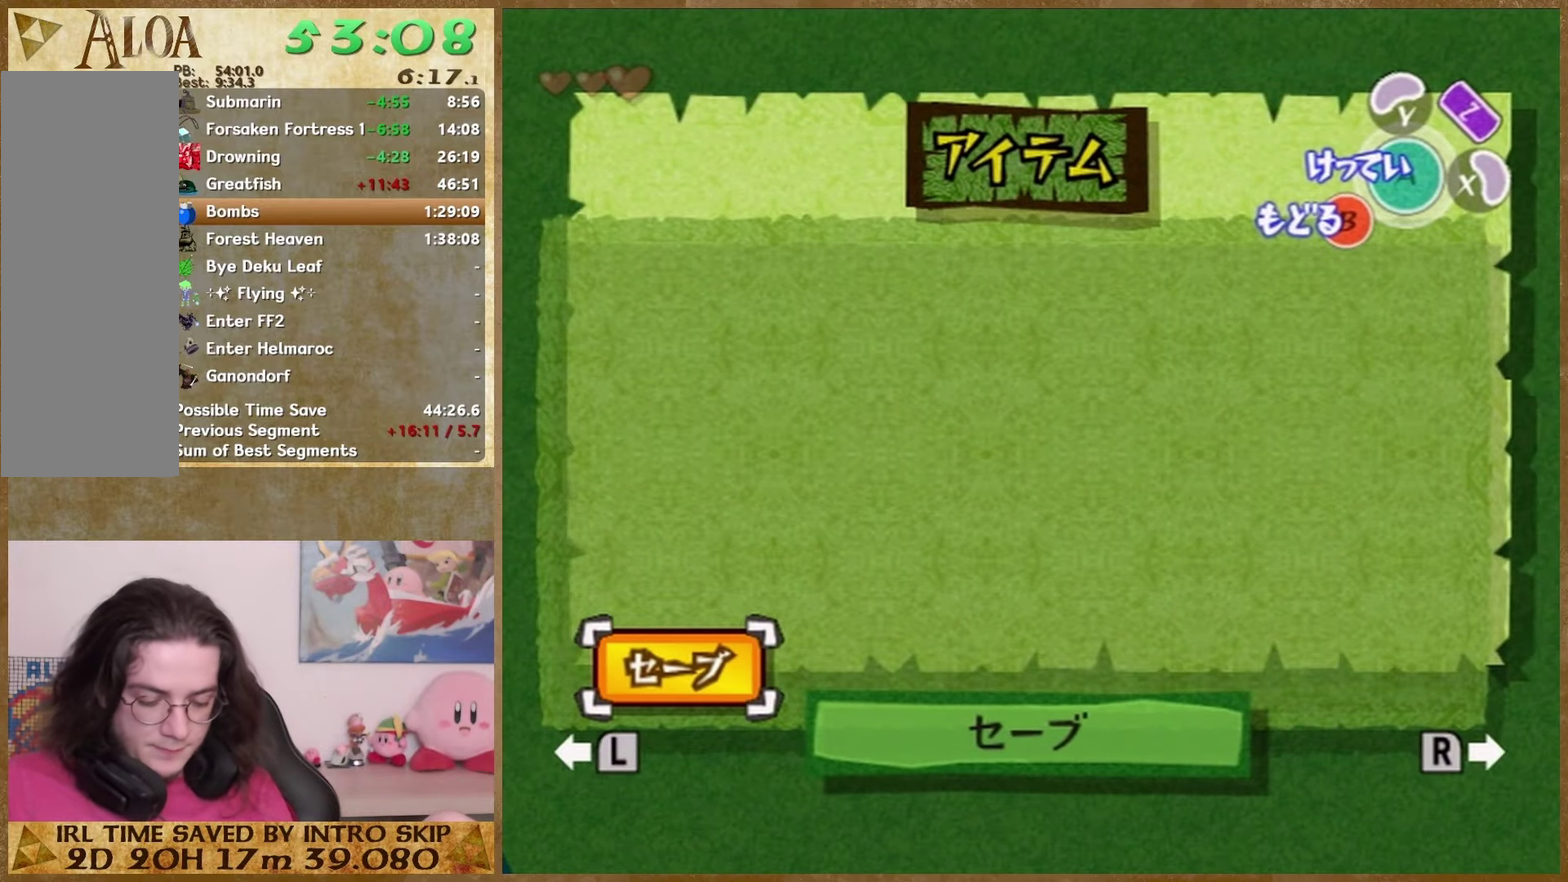
{"buttons": [], "events": []}
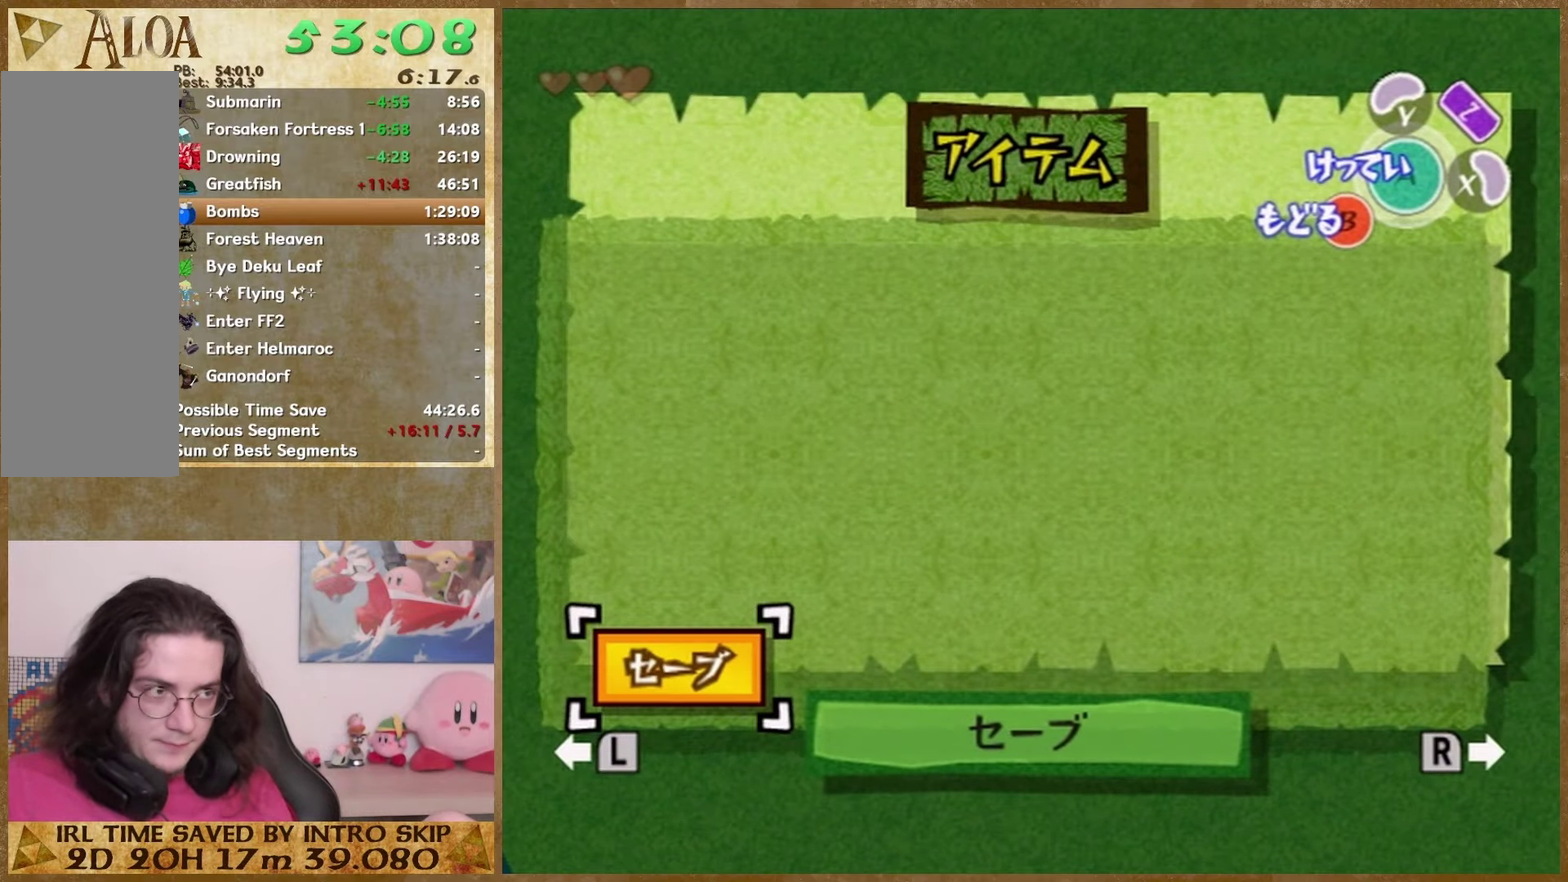
{"buttons": [], "events": [[300, "START", "down"], [467, "START", "up"]]}
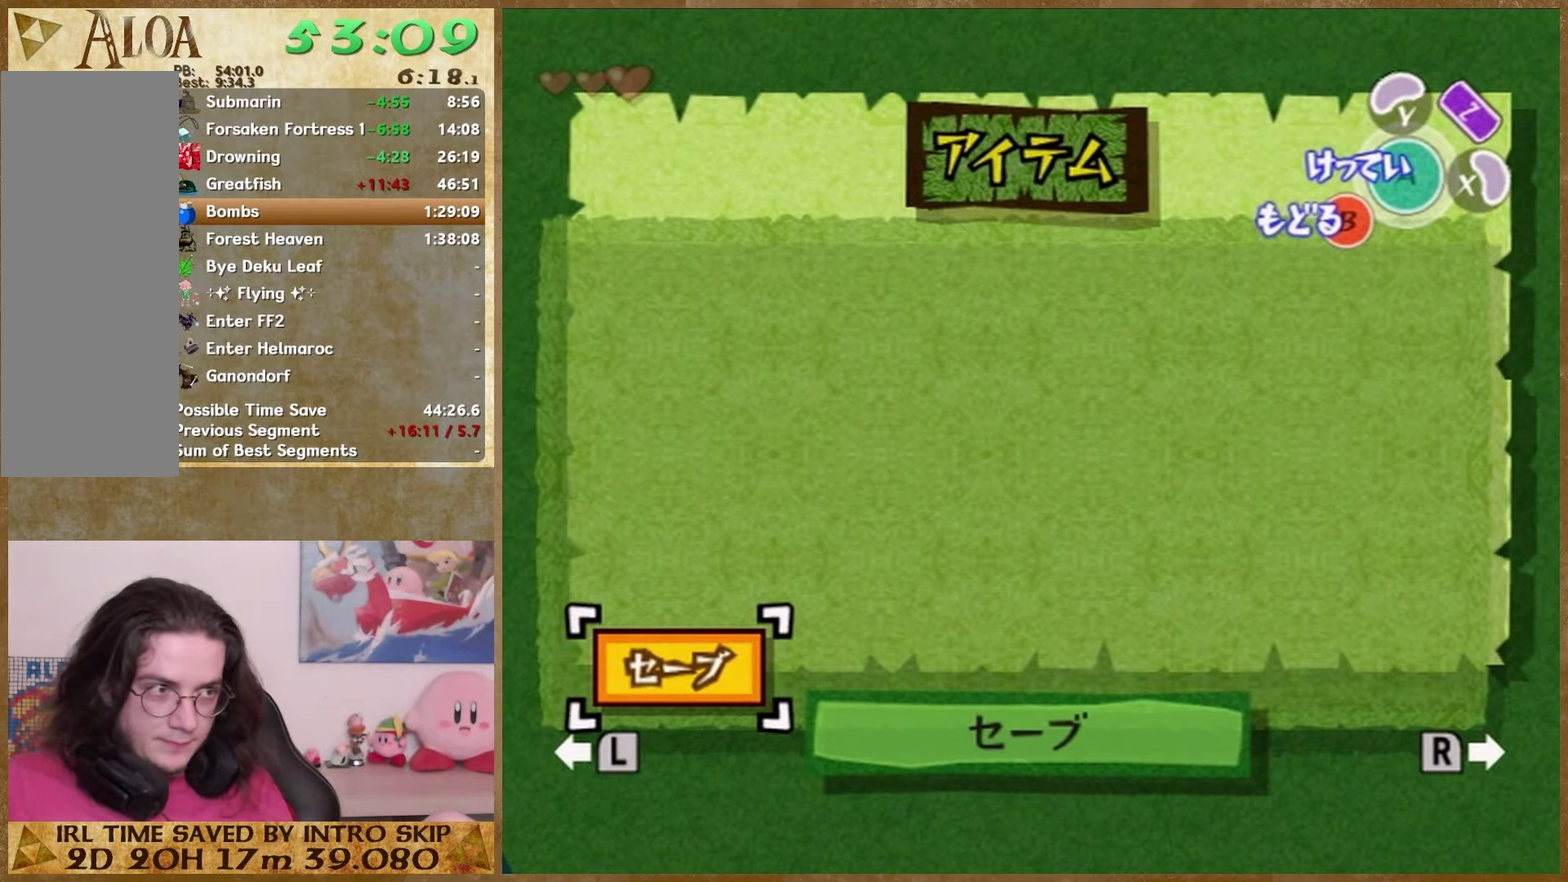
{"buttons": ["X", "Y", "START"], "events": [[200, "START", "down"], [333, "Y", "down"], [400, "X", "down"]]}
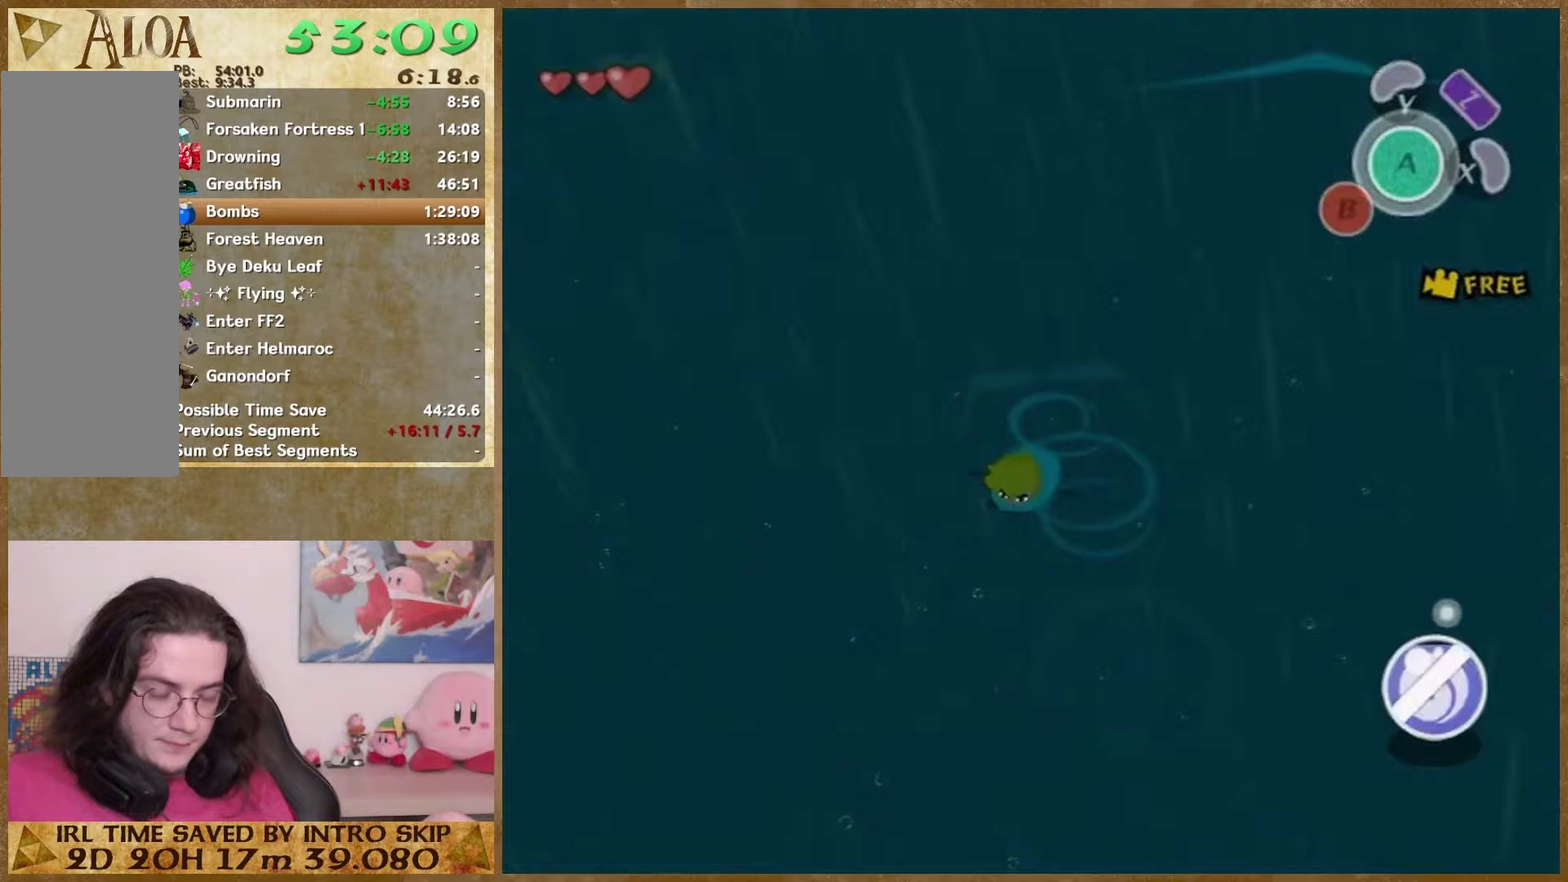
{"buttons": ["X", "Y", "START"], "events": []}
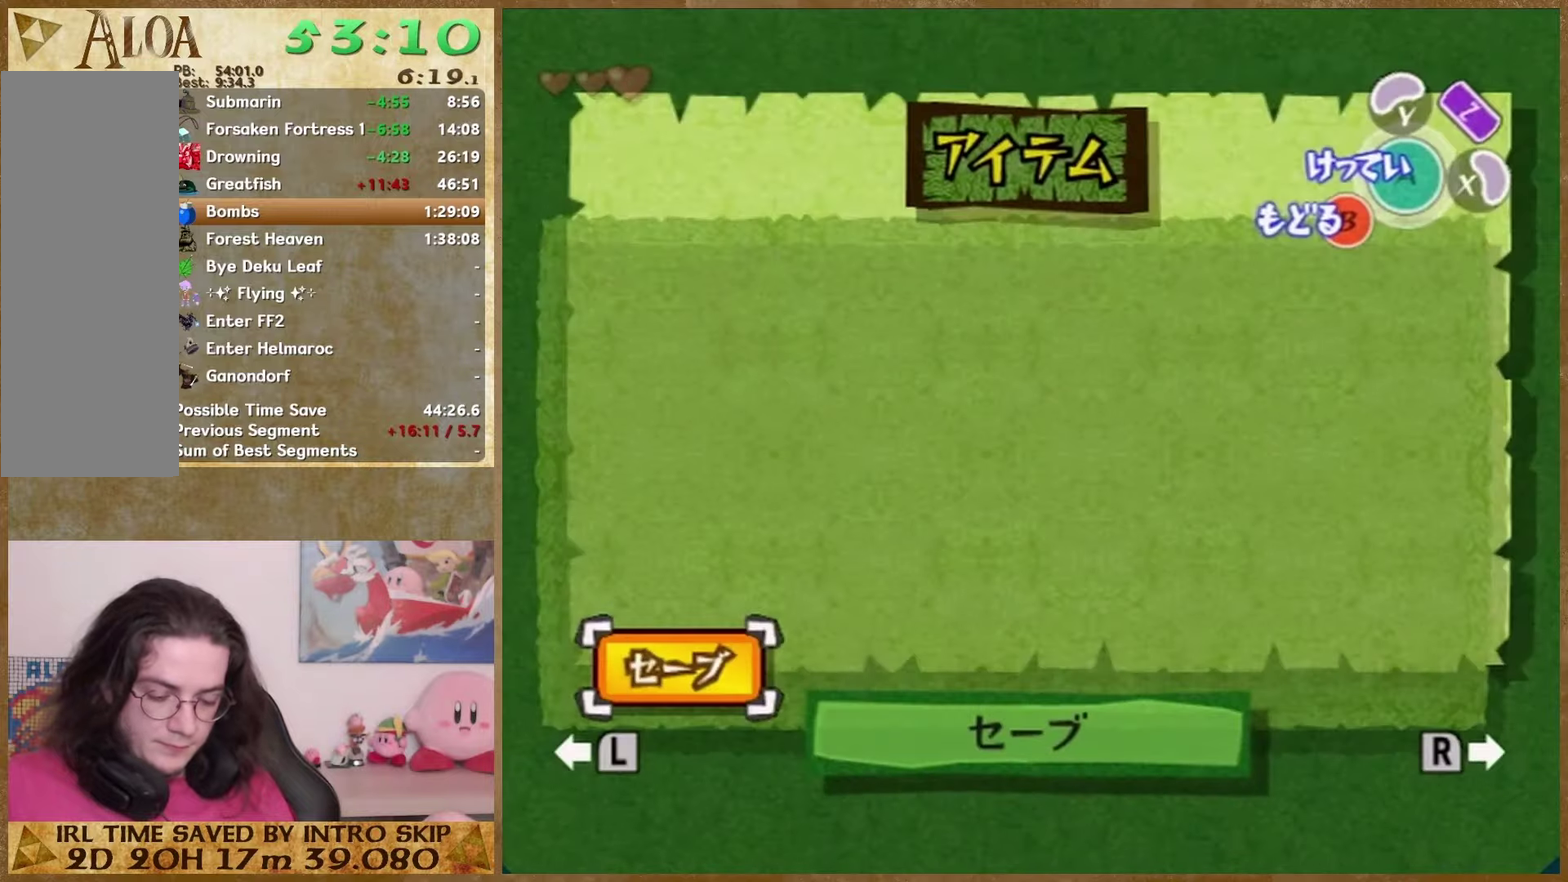
{"buttons": ["X", "Y", "START"], "events": []}
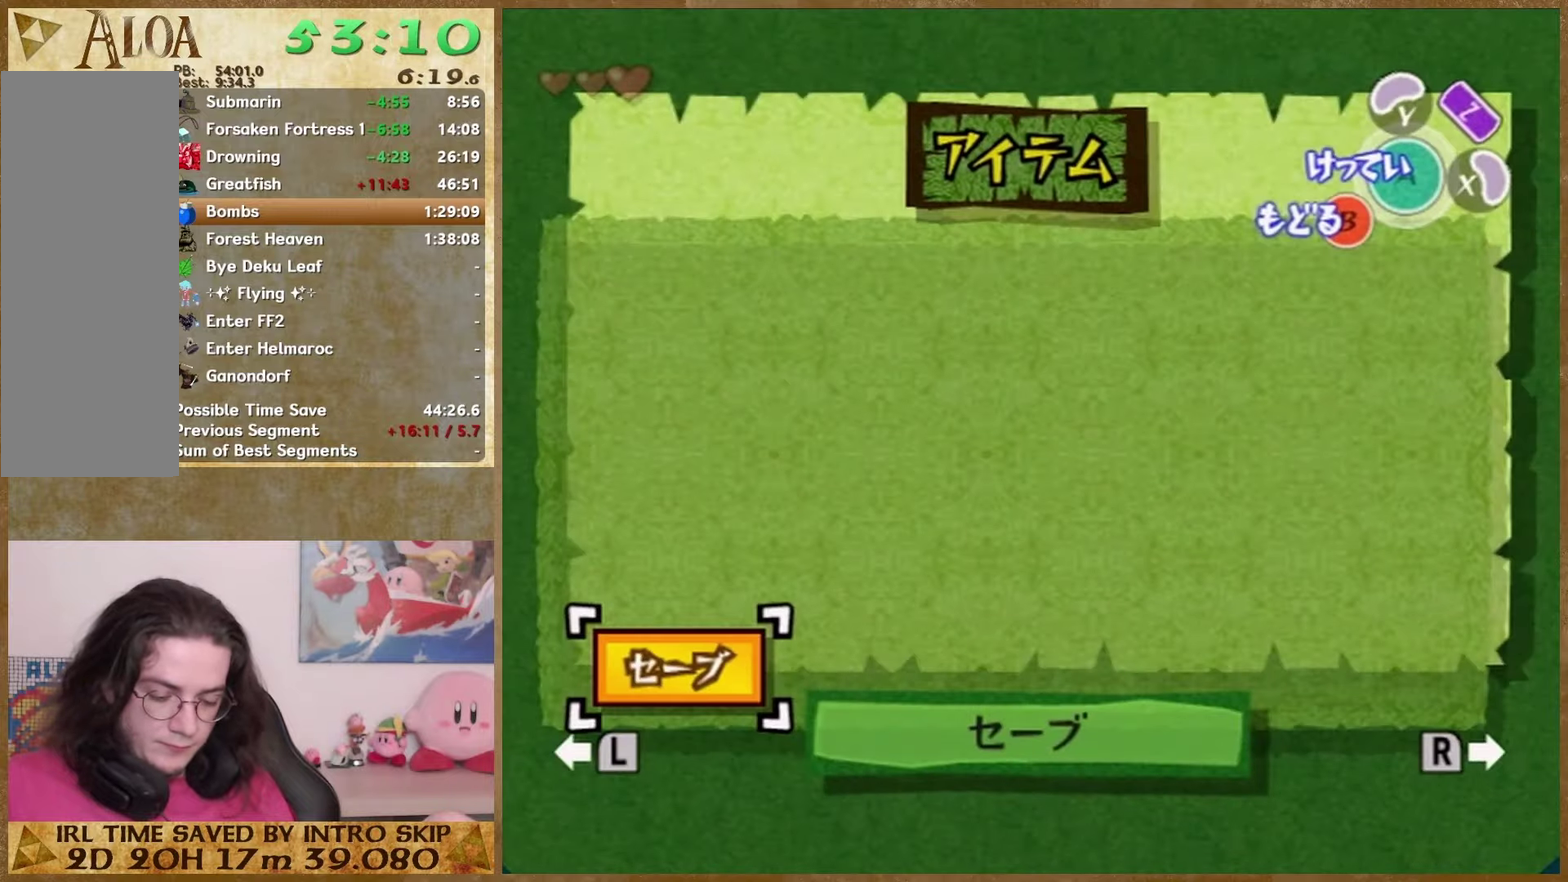
{"buttons": ["X", "Y", "START"], "events": []}
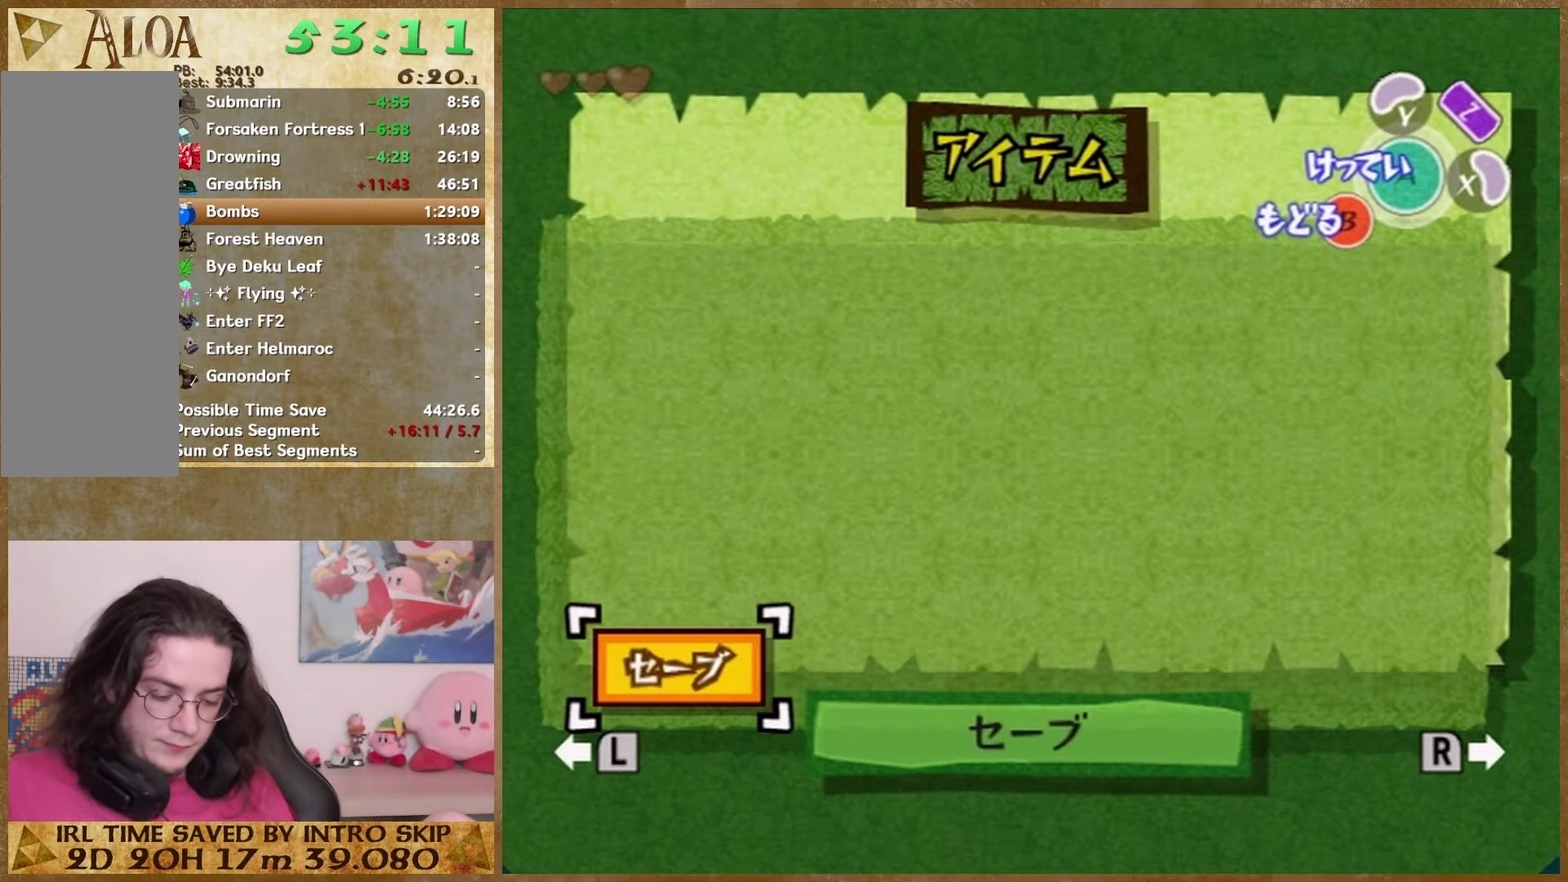
{"buttons": ["X", "Y", "START"], "events": []}
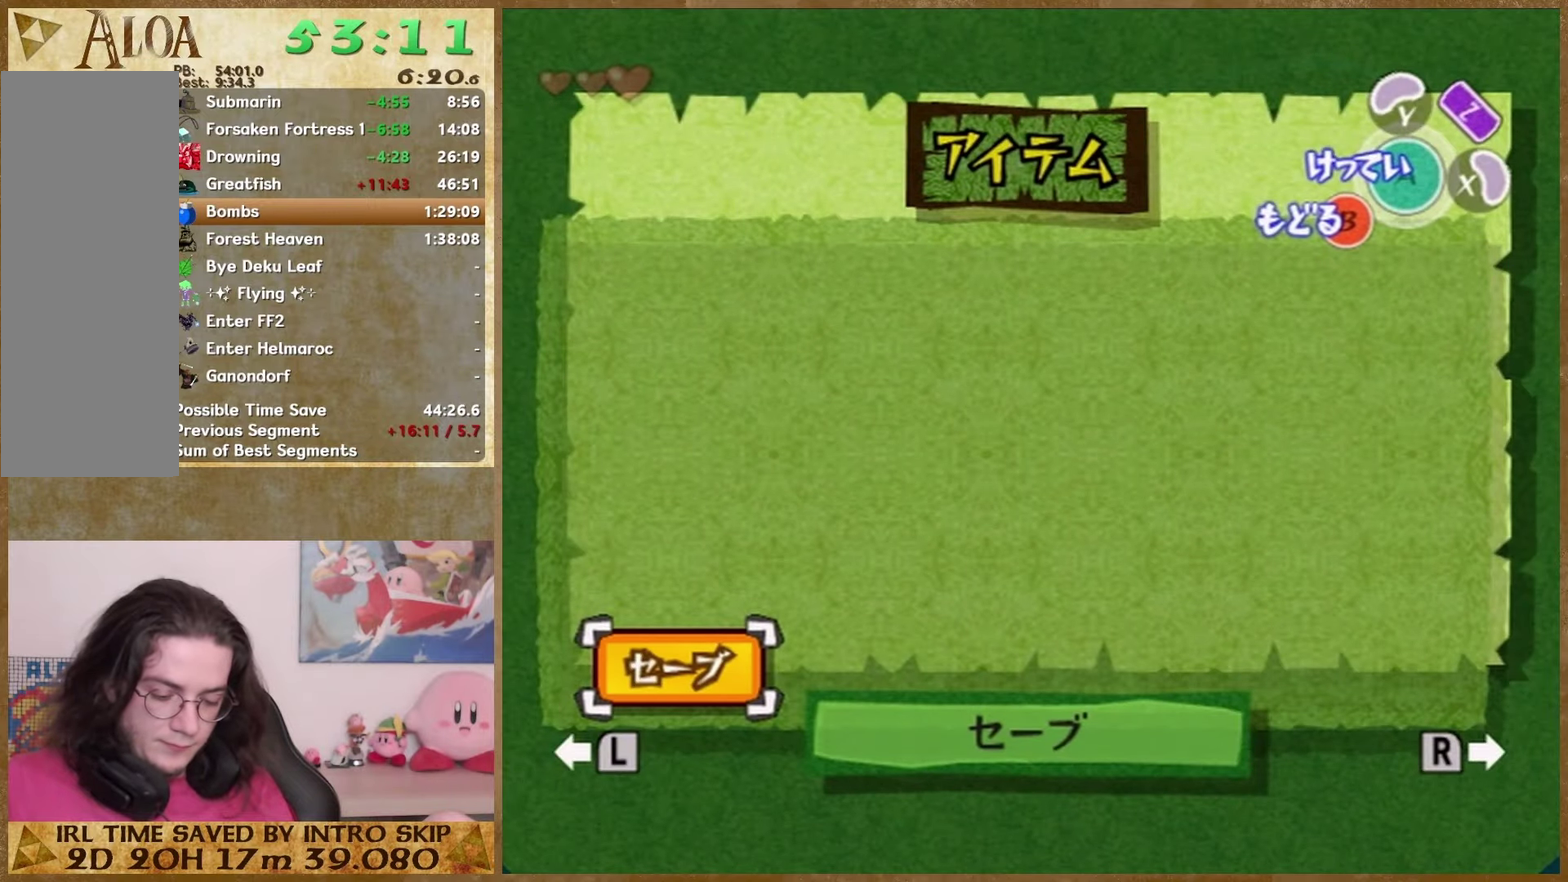
{"buttons": [], "events": [[100, "START", "up"], [100, "X", "up"], [100, "Y", "up"]]}
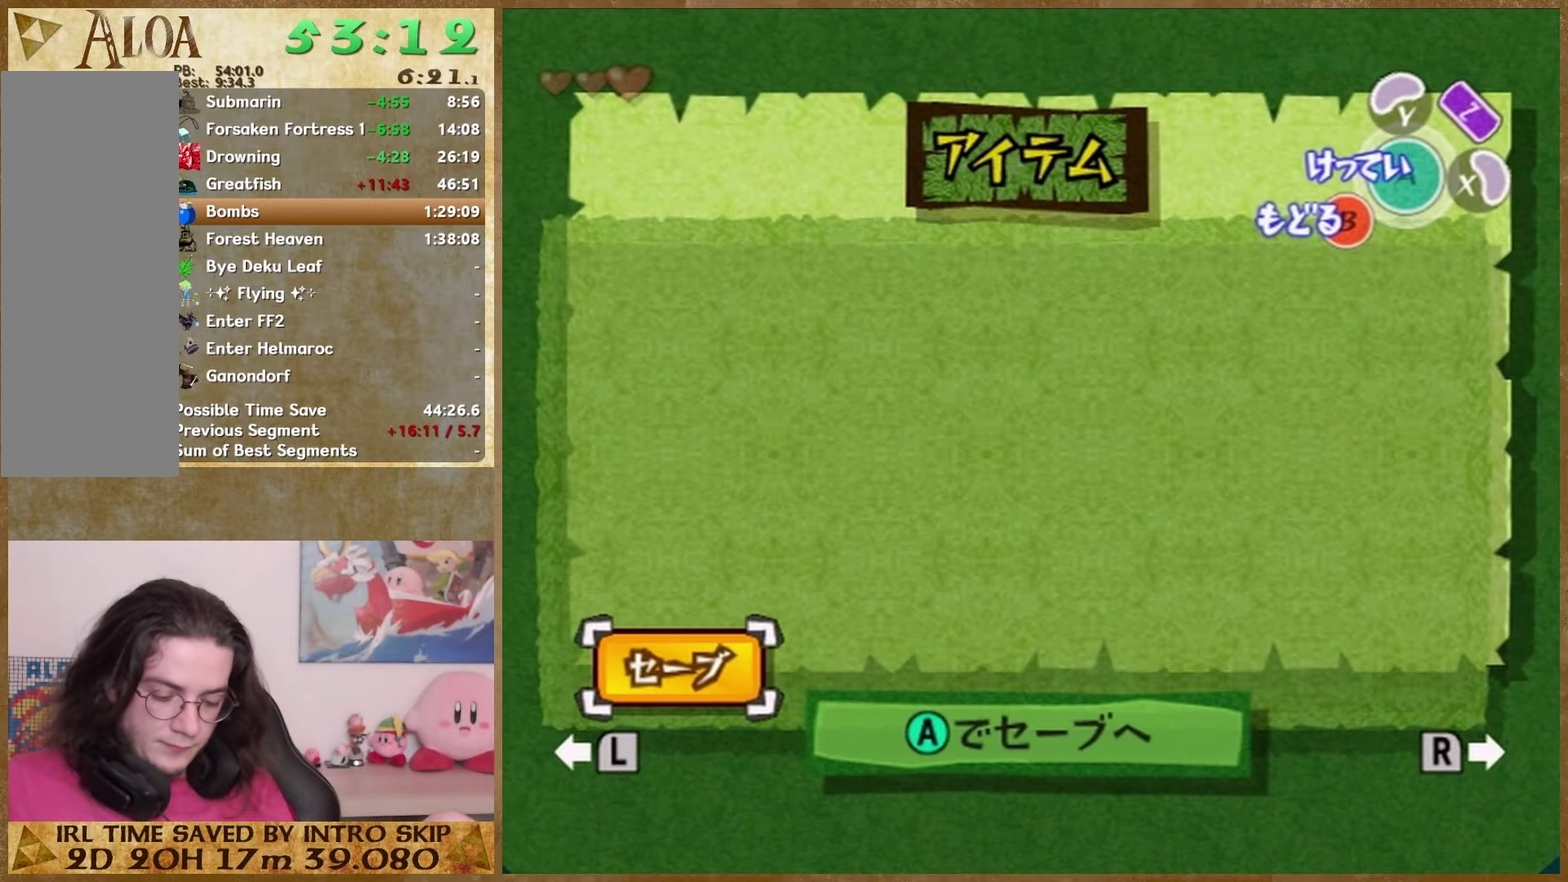
{"buttons": [], "events": []}
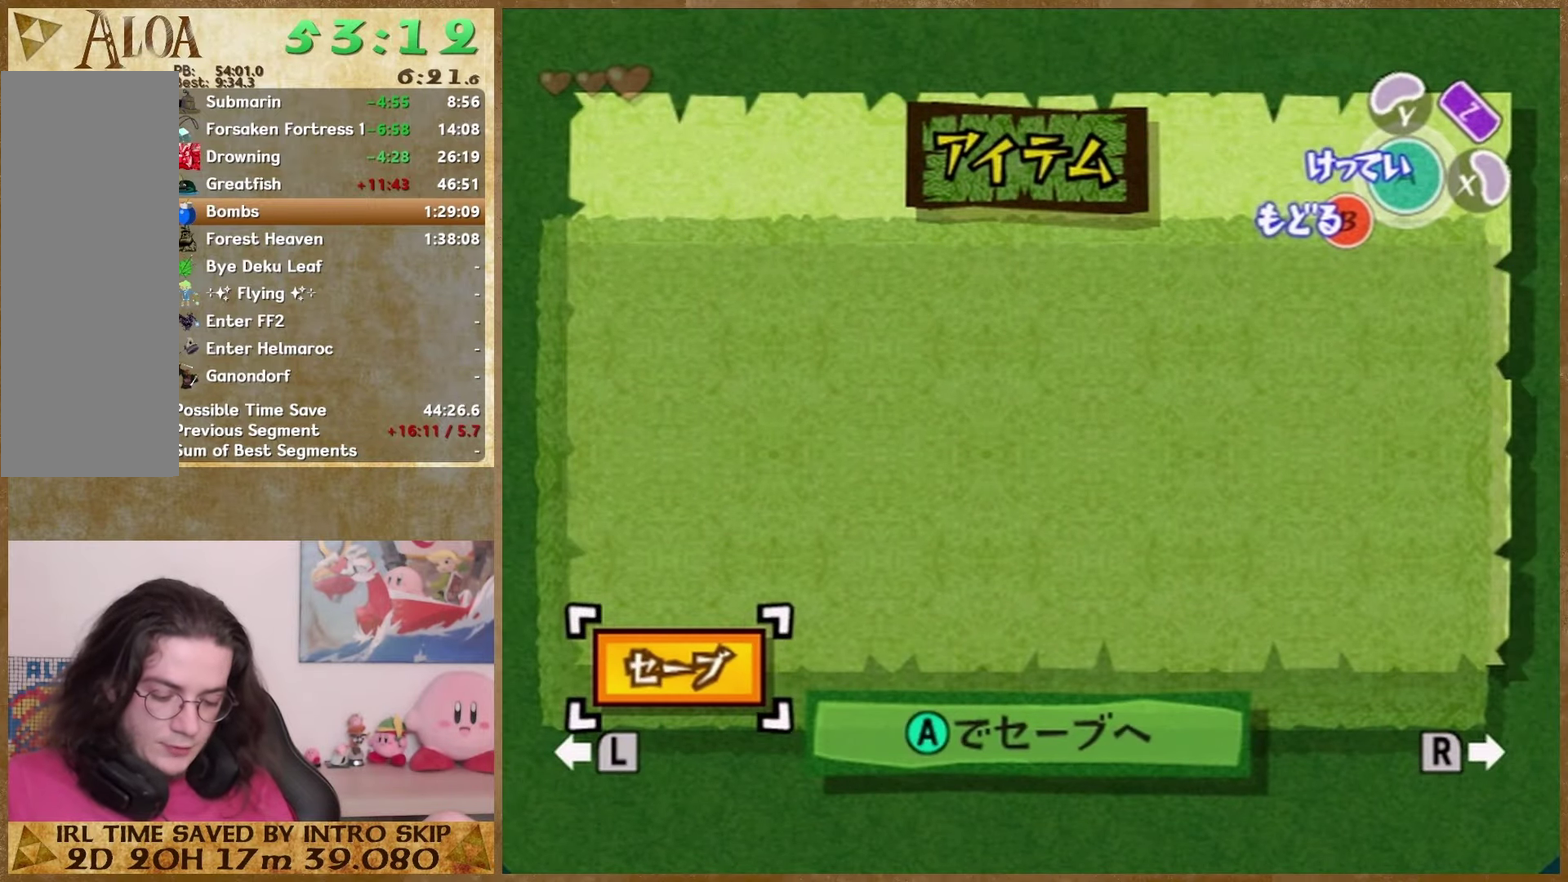
{"buttons": [], "events": []}
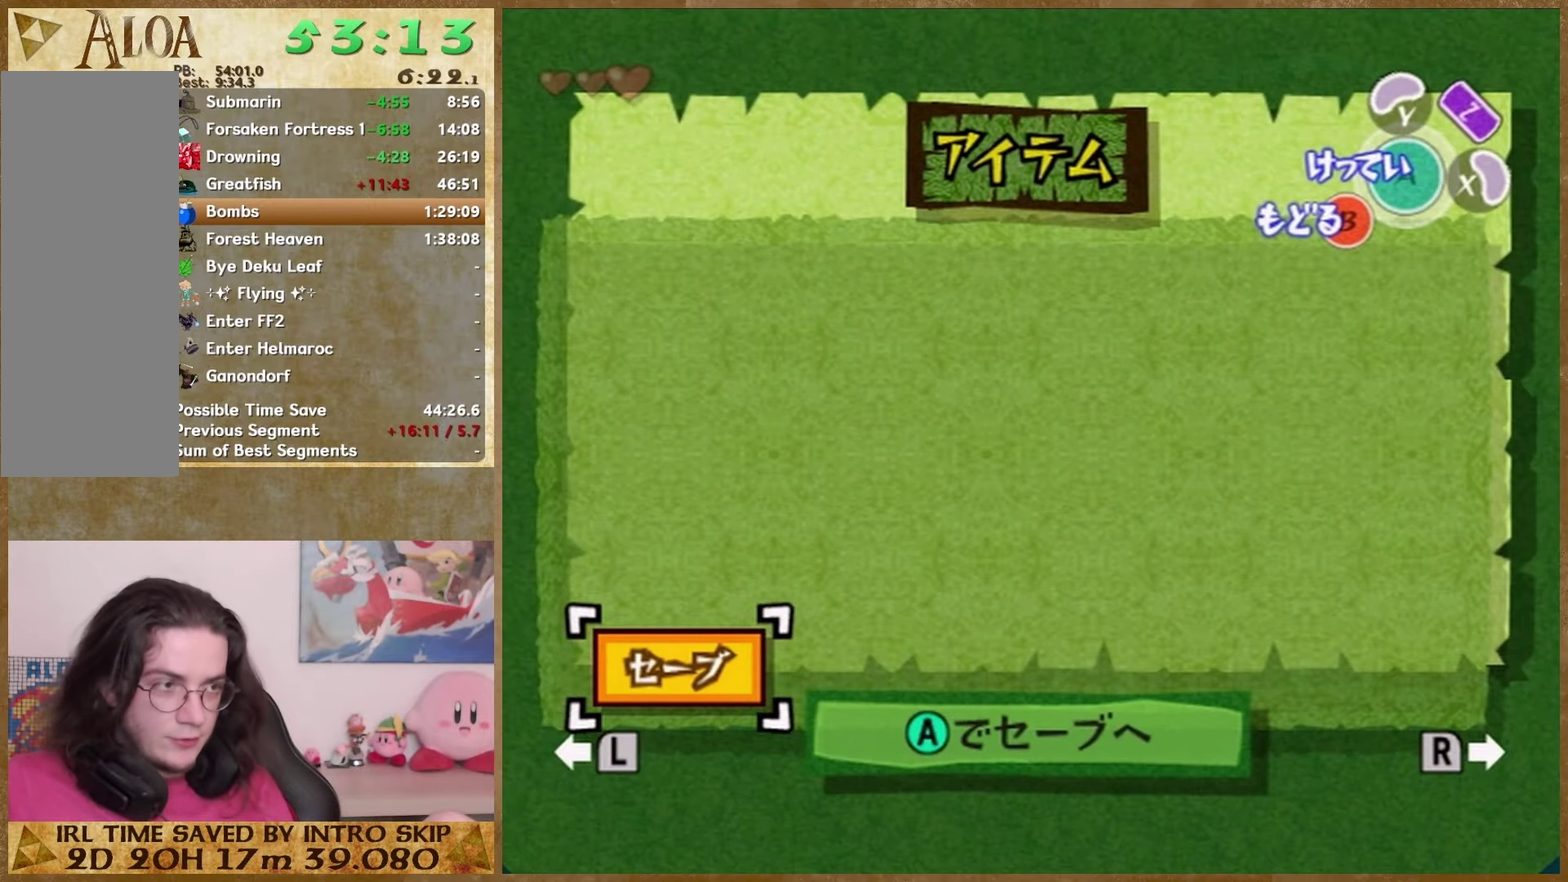
{"buttons": [], "events": [[267, "START", "down"], [433, "START", "up"]]}
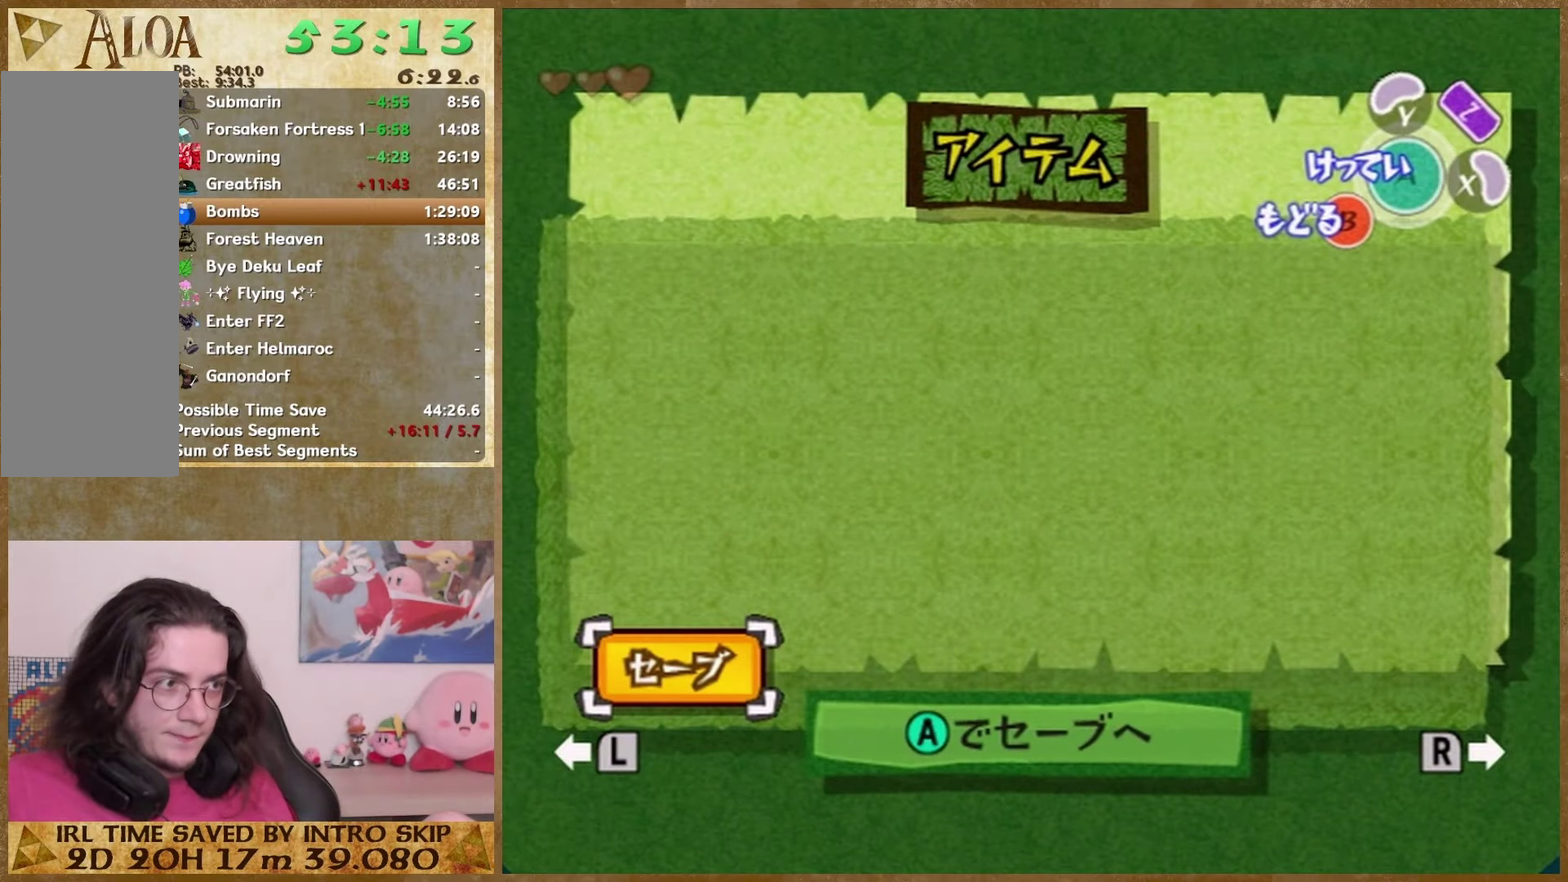
{"buttons": [], "events": [[200, "START", "down"], [367, "START", "up"]]}
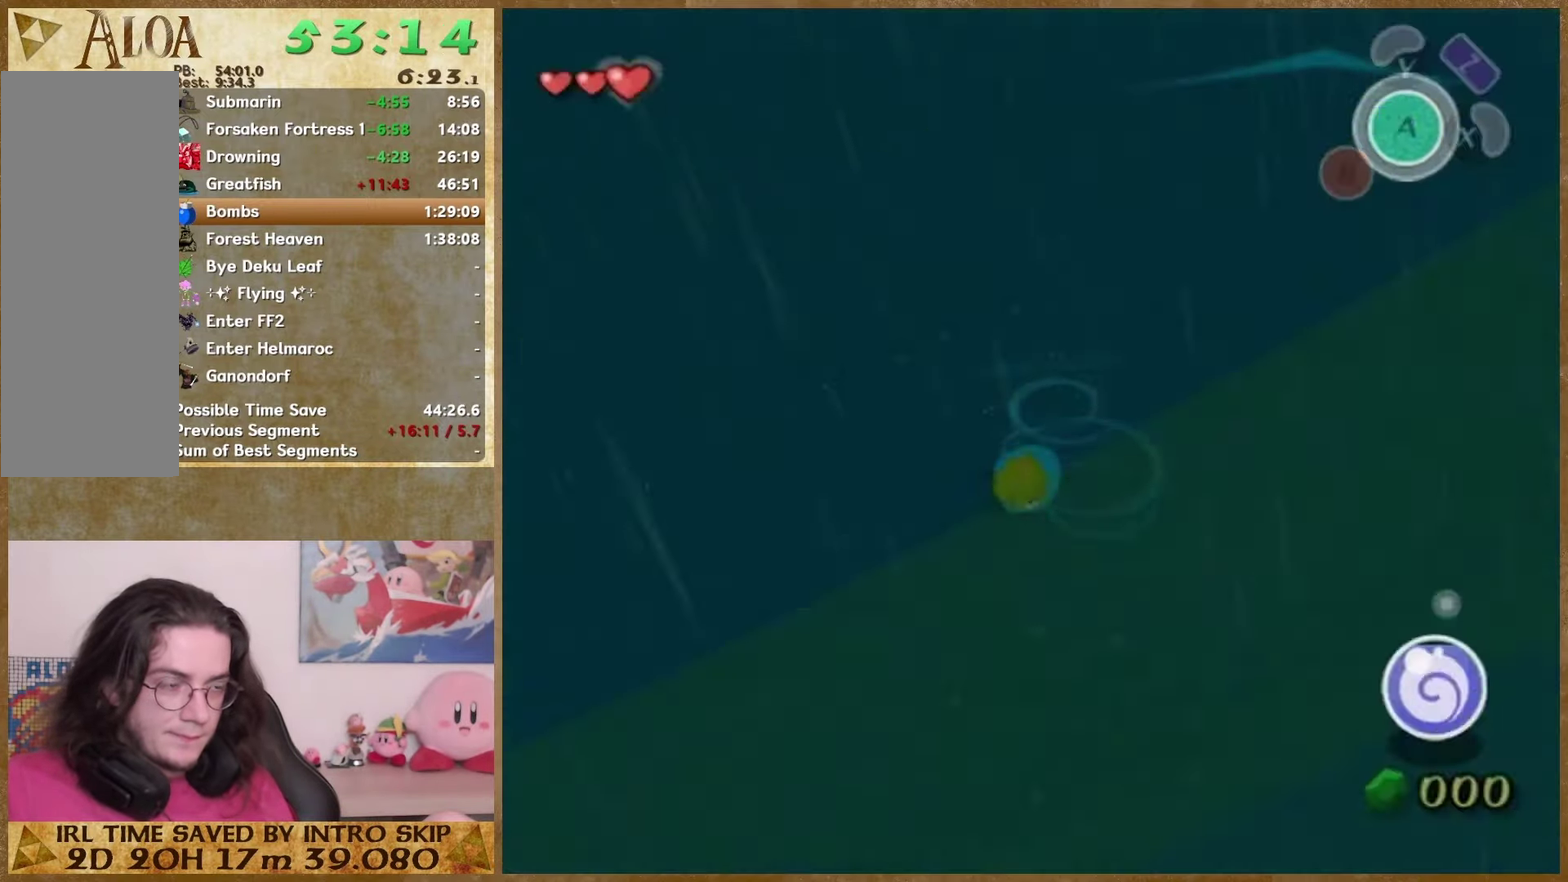
{"buttons": [], "events": [[200, "START", "down"], [300, "START", "up"]]}
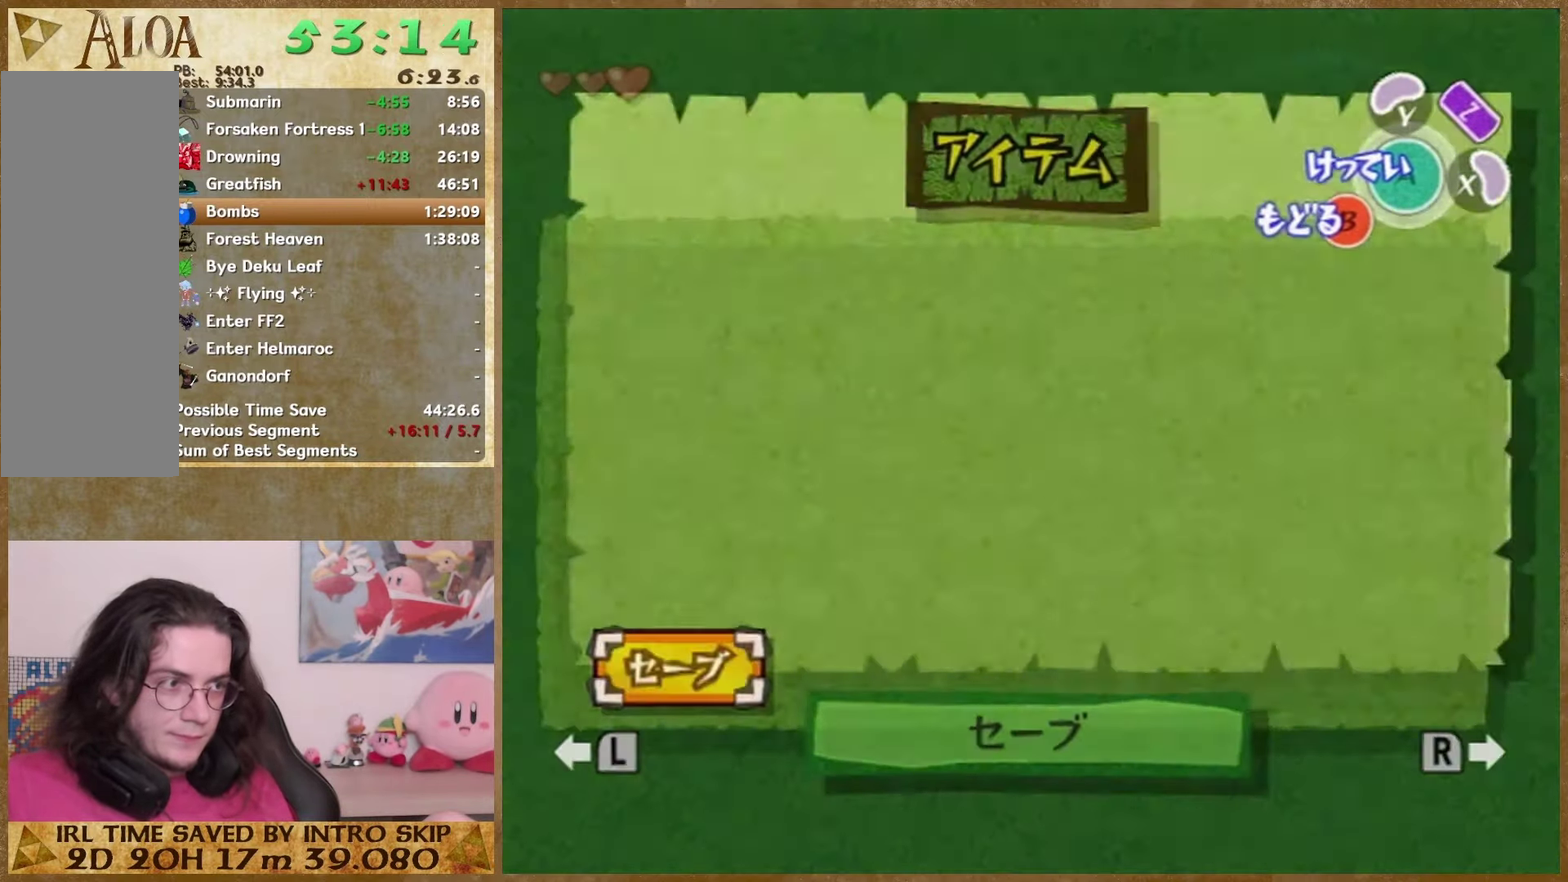
{"buttons": [], "events": [[67, "START", "down"], [233, "START", "up"]]}
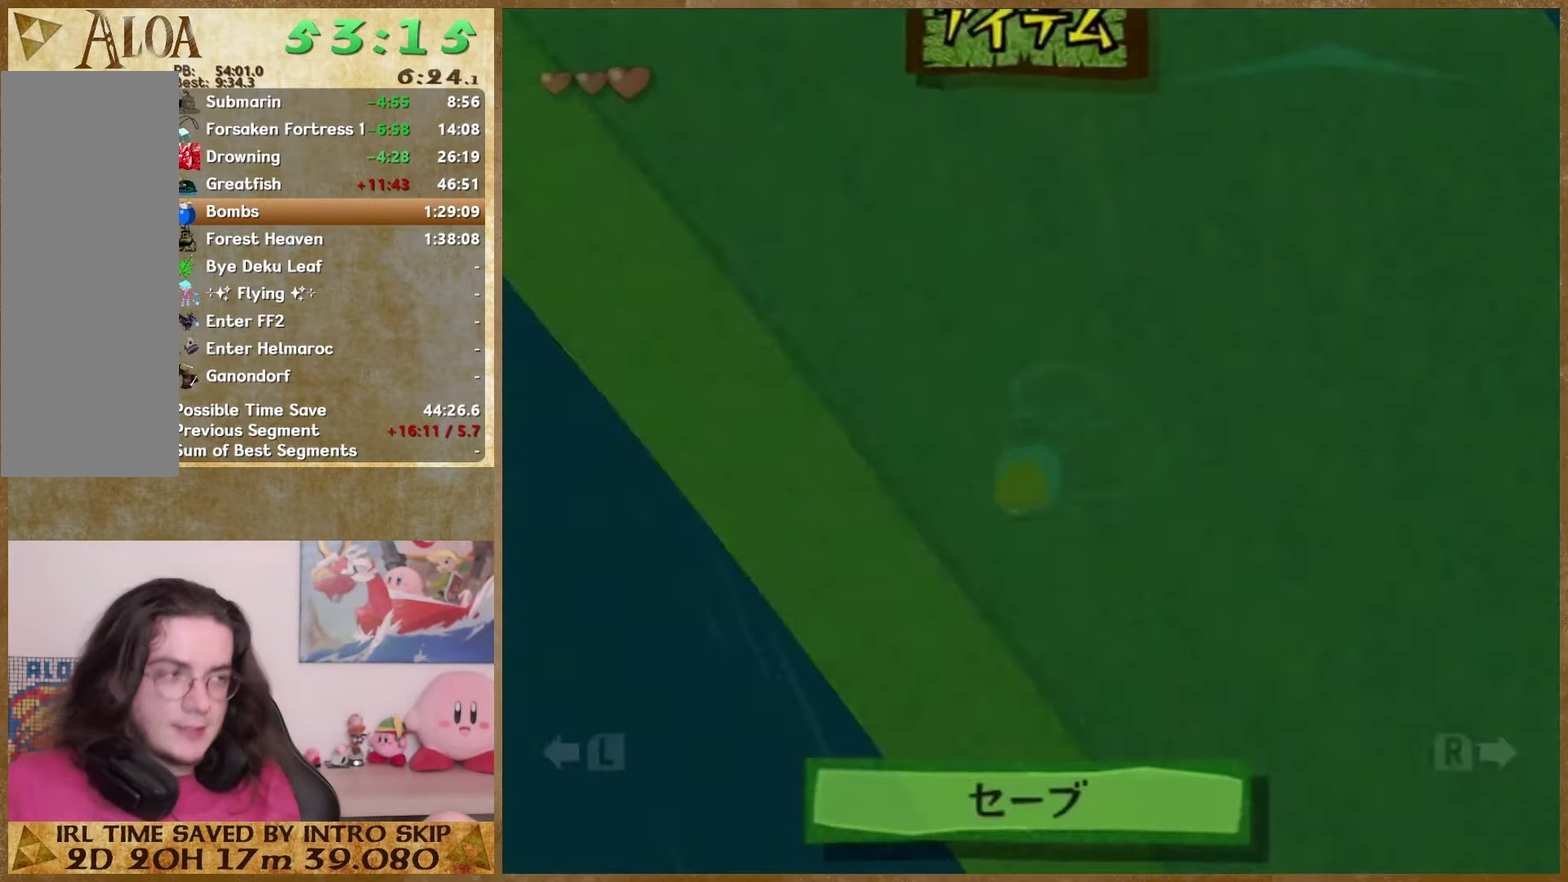
{"buttons": [], "events": []}
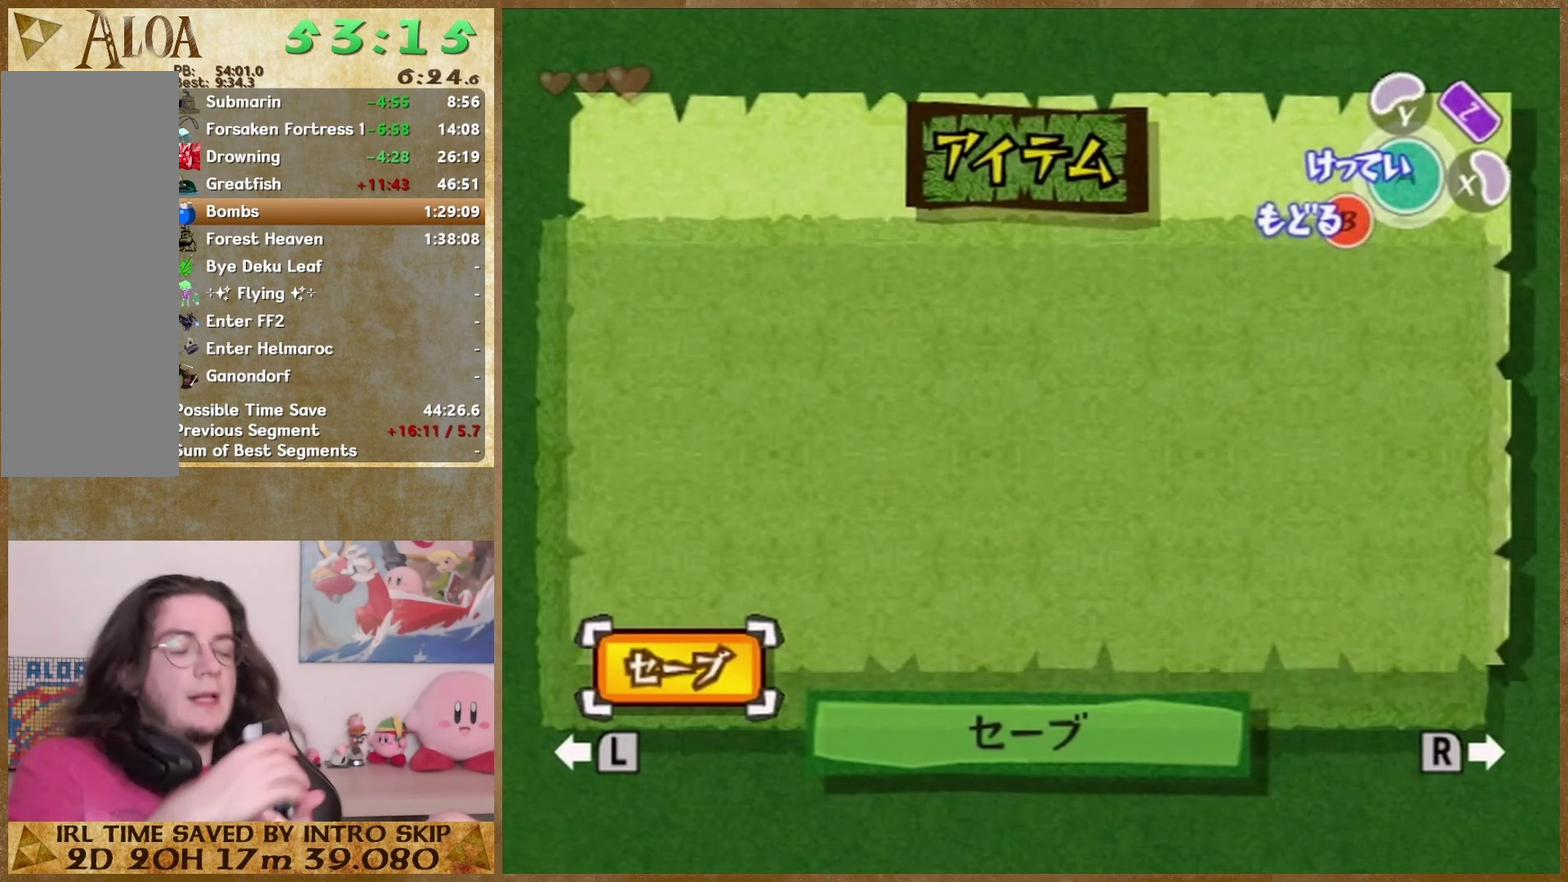
{"buttons": [], "events": []}
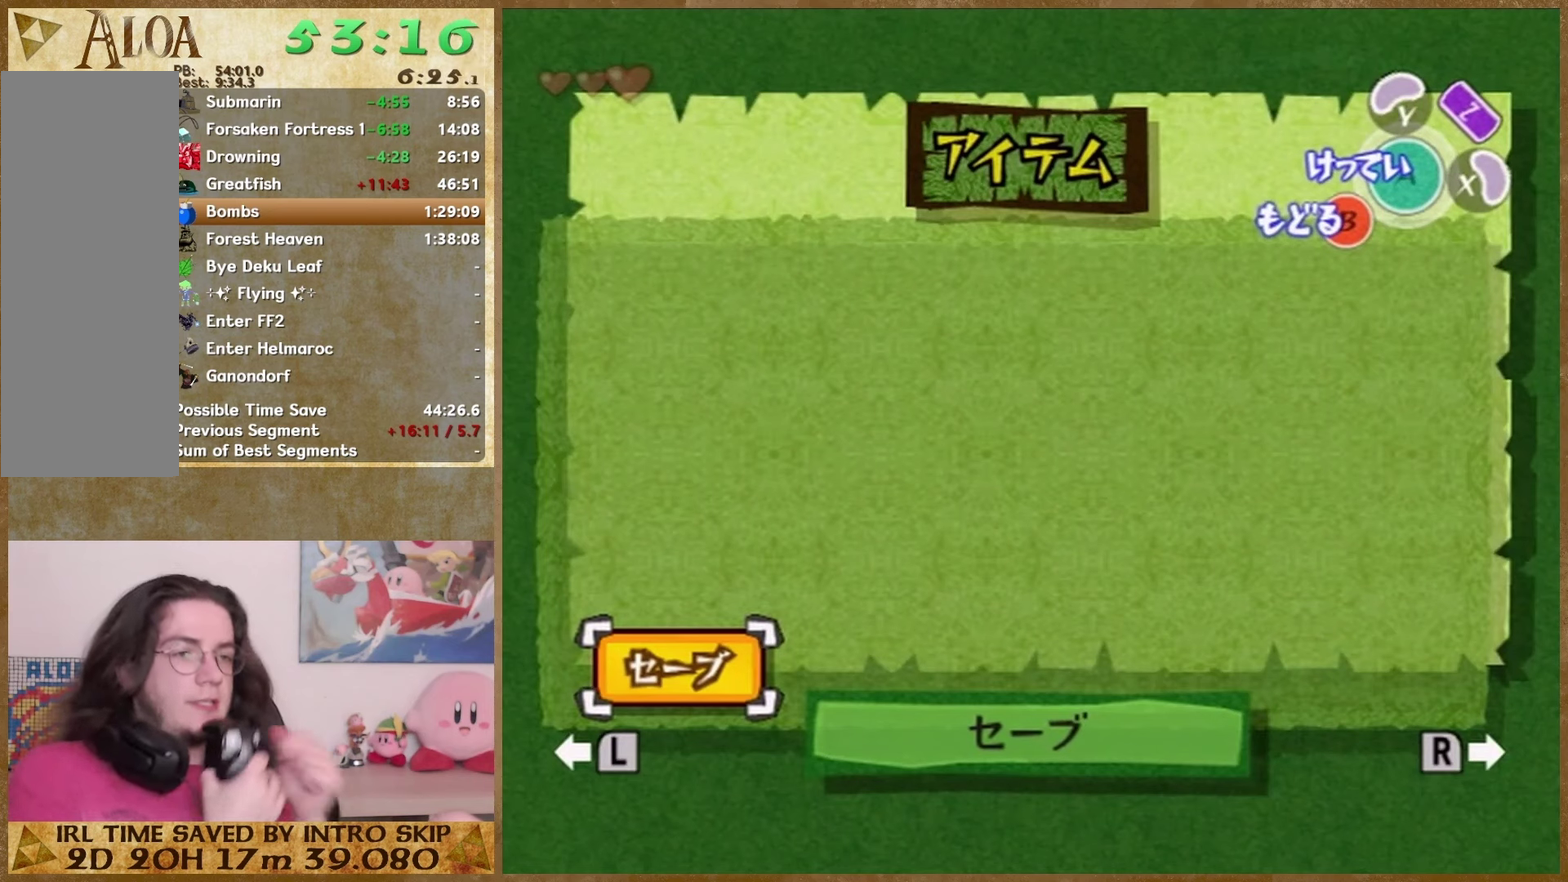
{"buttons": [], "events": []}
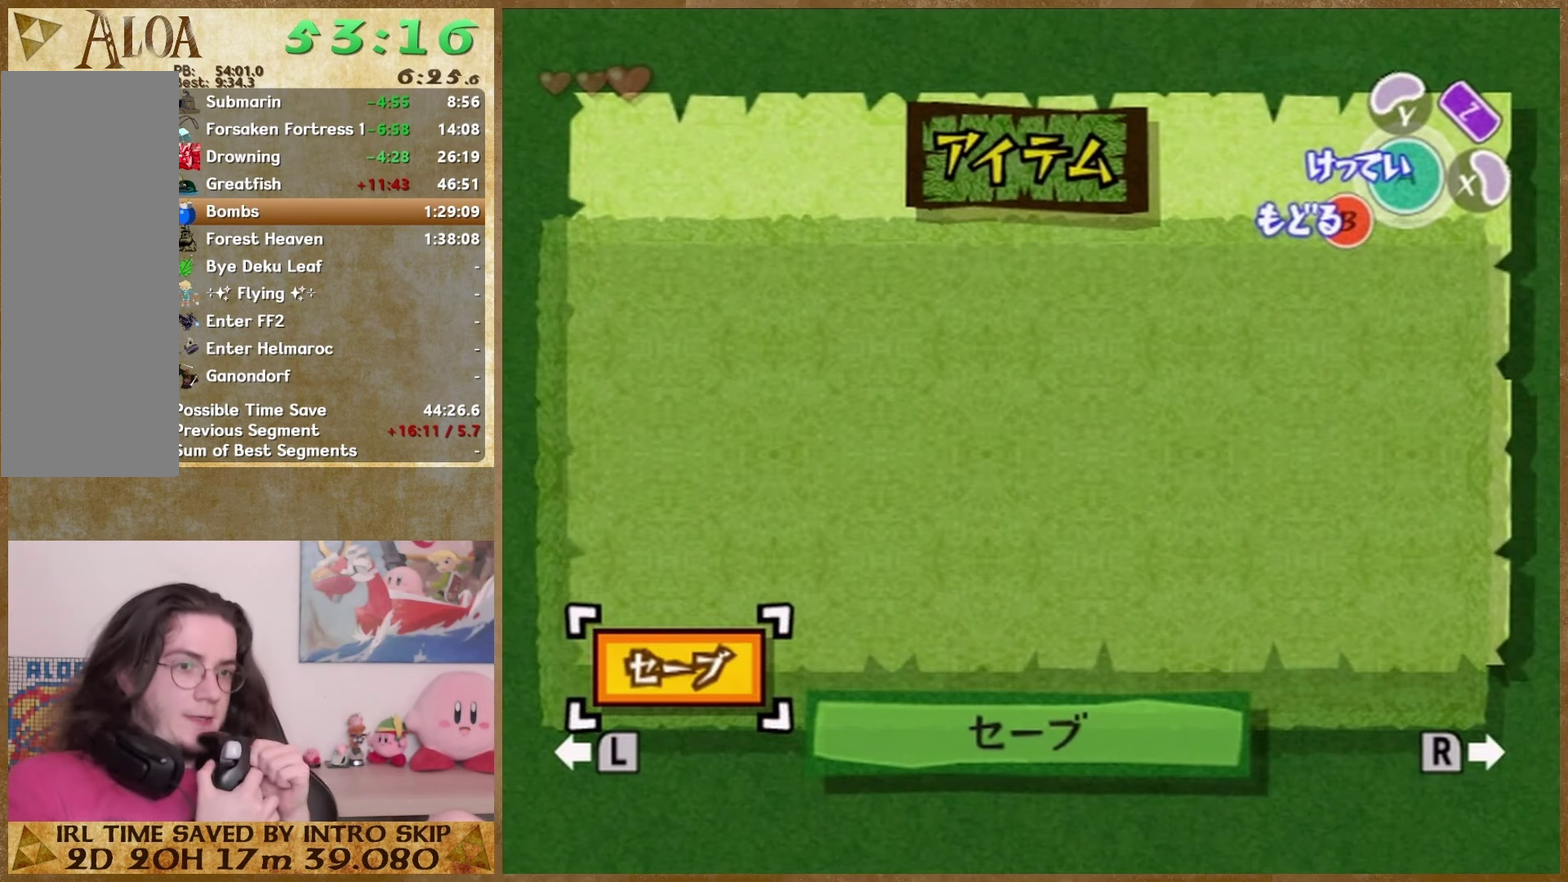
{"buttons": [], "events": []}
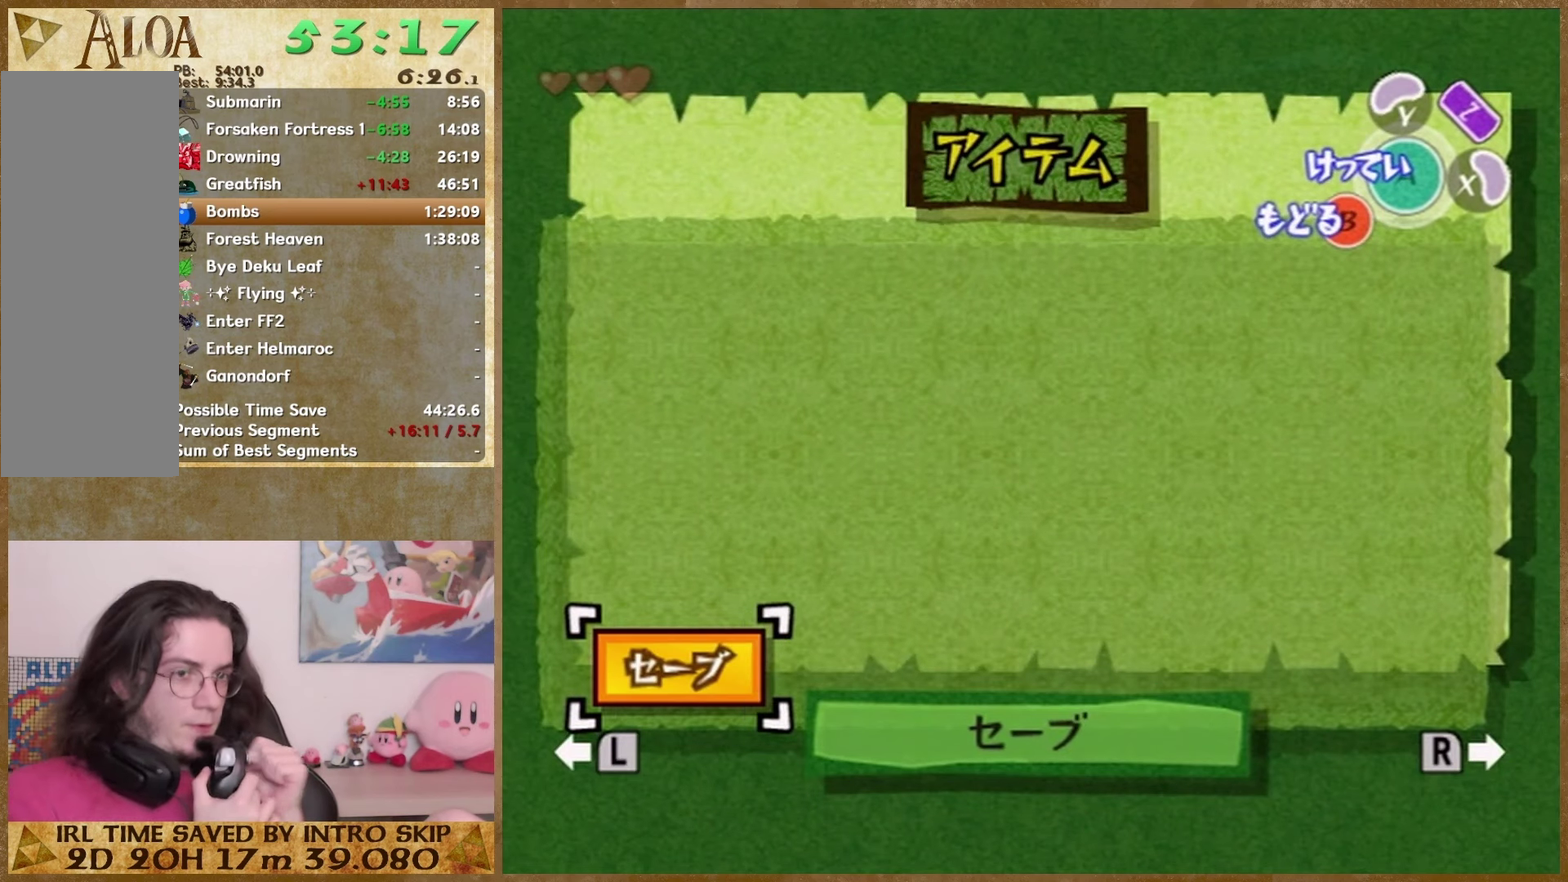
{"buttons": ["R1"], "events": [[433, "R1", "down"]]}
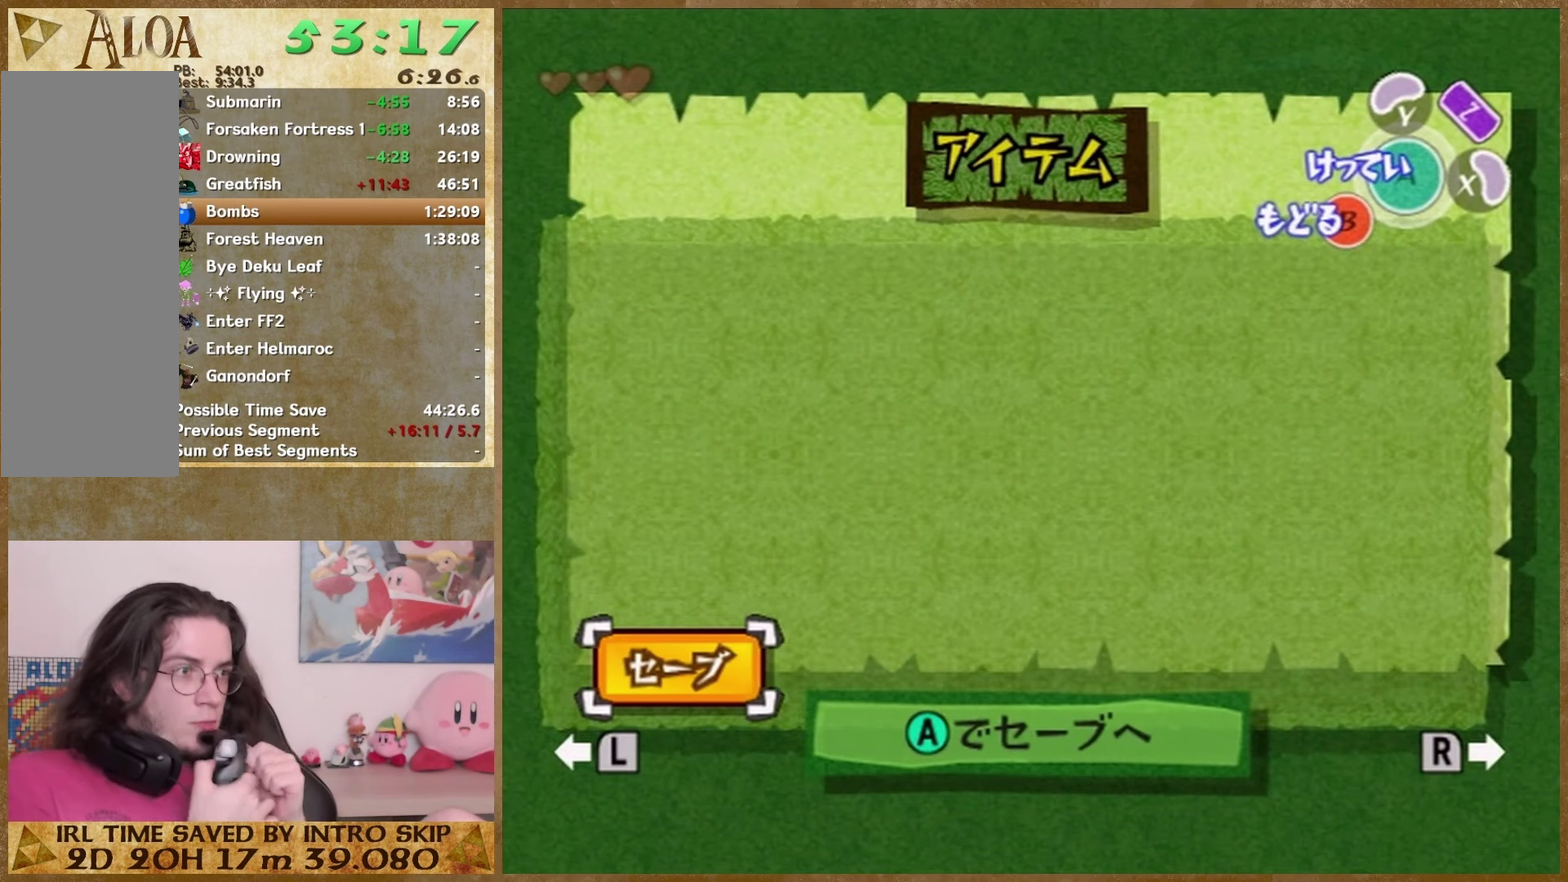
{"buttons": [], "events": [[100, "R1", "up"]]}